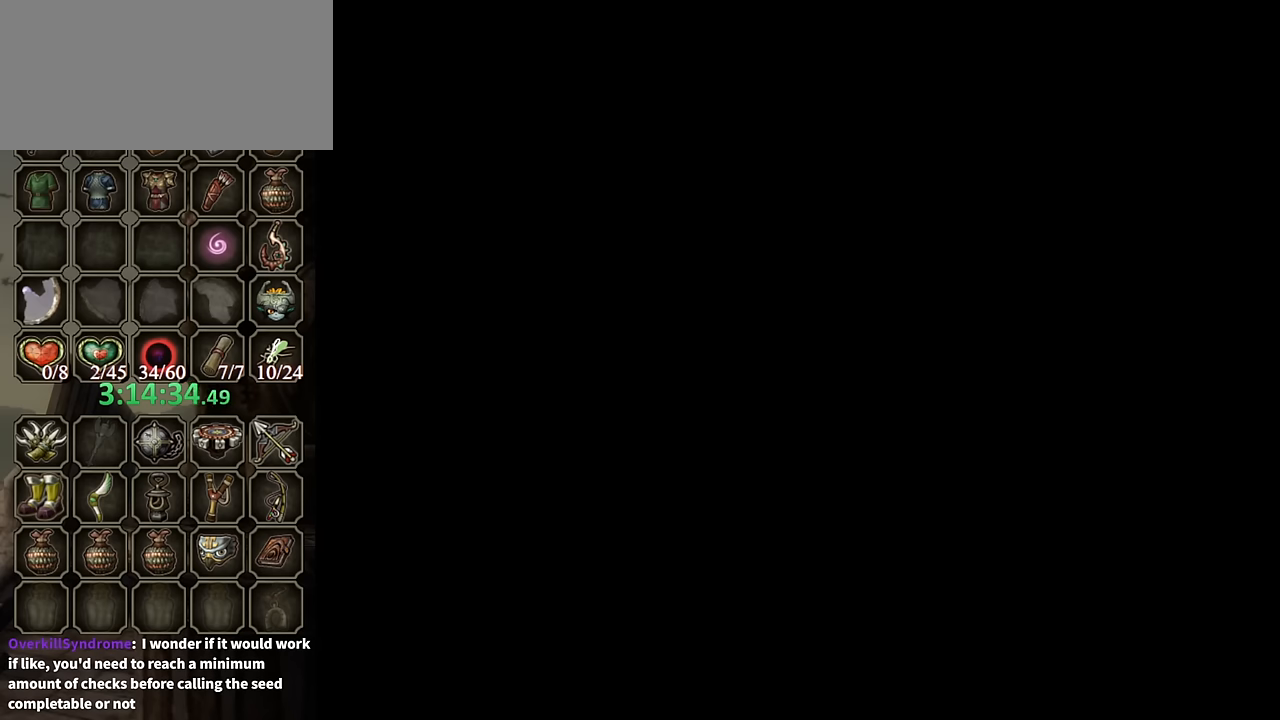
Gameplay with a controller (Nintendo layout); each line is a JSON object with the inputs held at the frame after it. "events" lists button and stick changes between this image and that frame as [ms after this image, input, new state], when the widget could be followed in between. Not read: L3 R3.
{"buttons": [], "left_stick": "center", "right_stick": "center", "events": []}
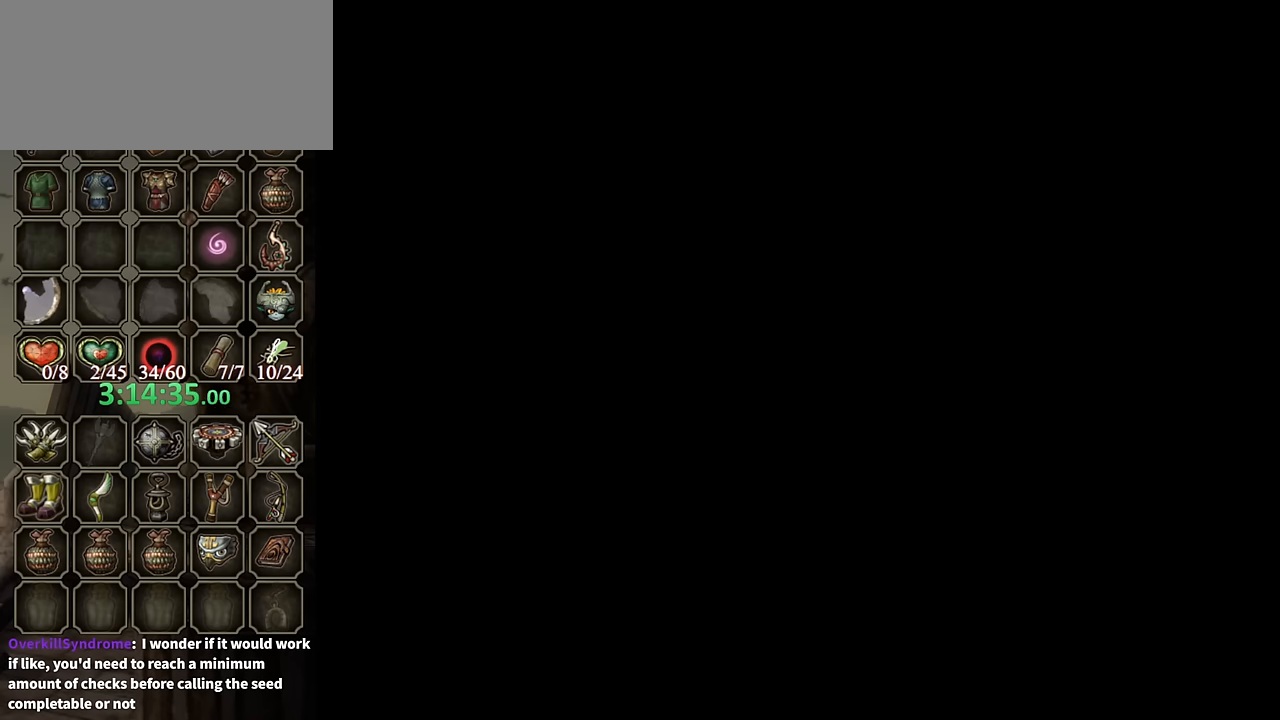
{"buttons": [], "left_stick": "center", "right_stick": "center", "events": []}
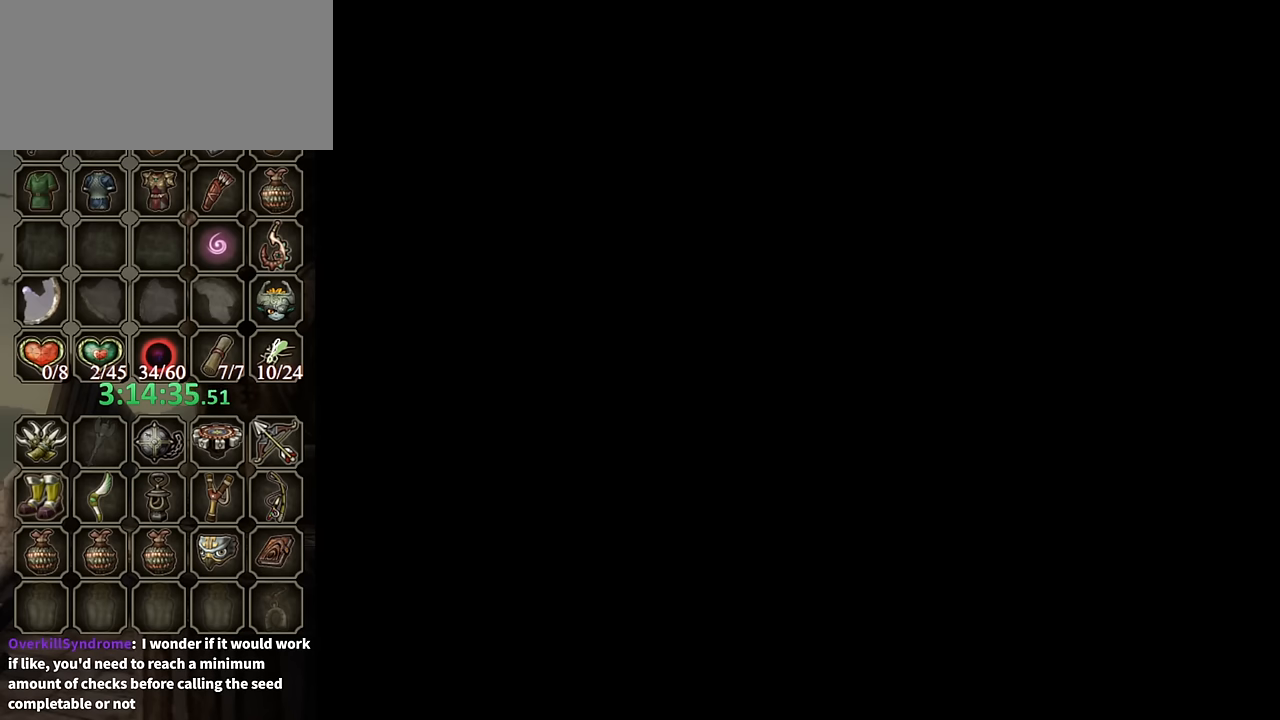
{"buttons": [], "left_stick": "center", "right_stick": "center", "events": []}
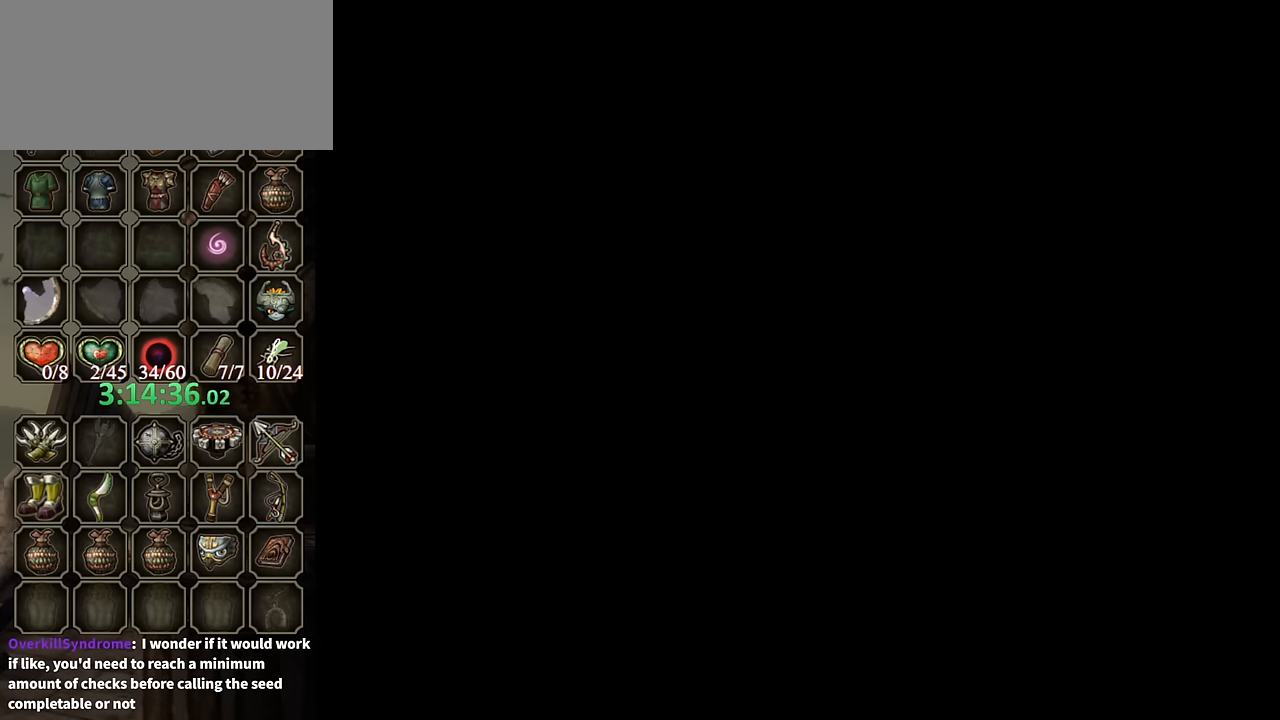
{"buttons": [], "left_stick": "center", "right_stick": "center", "events": []}
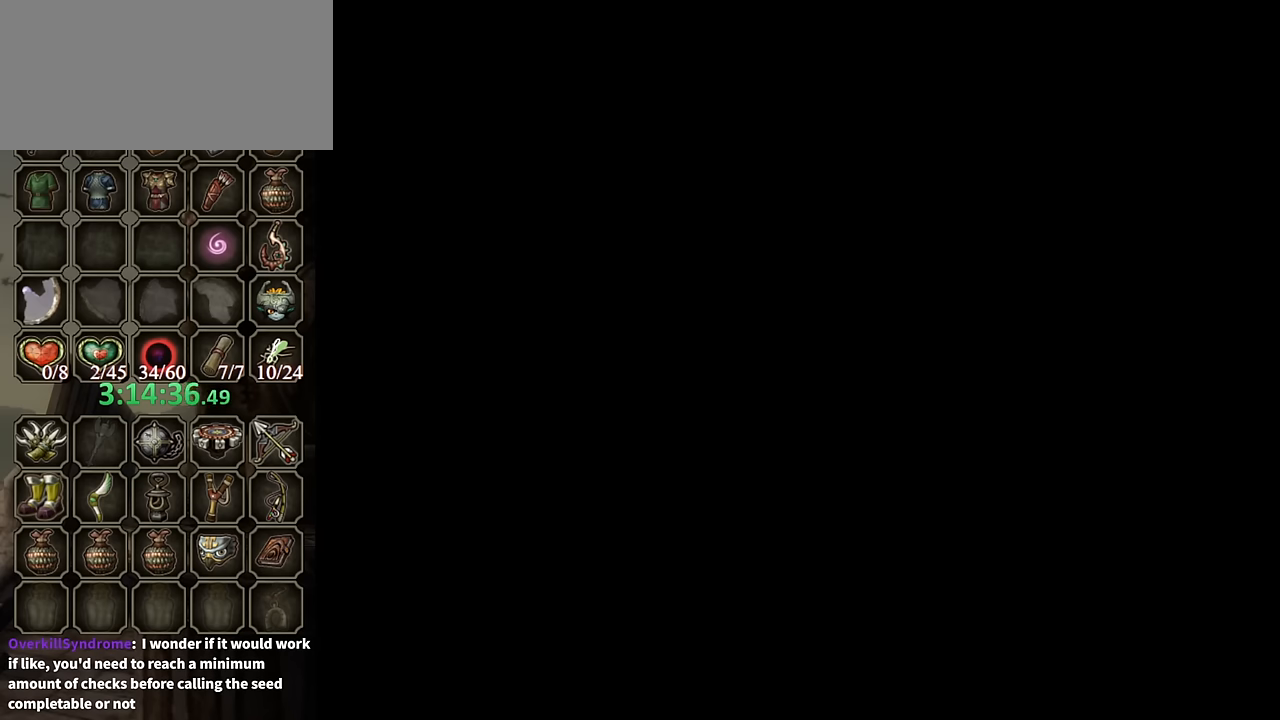
{"buttons": [], "left_stick": "center", "right_stick": "center", "events": []}
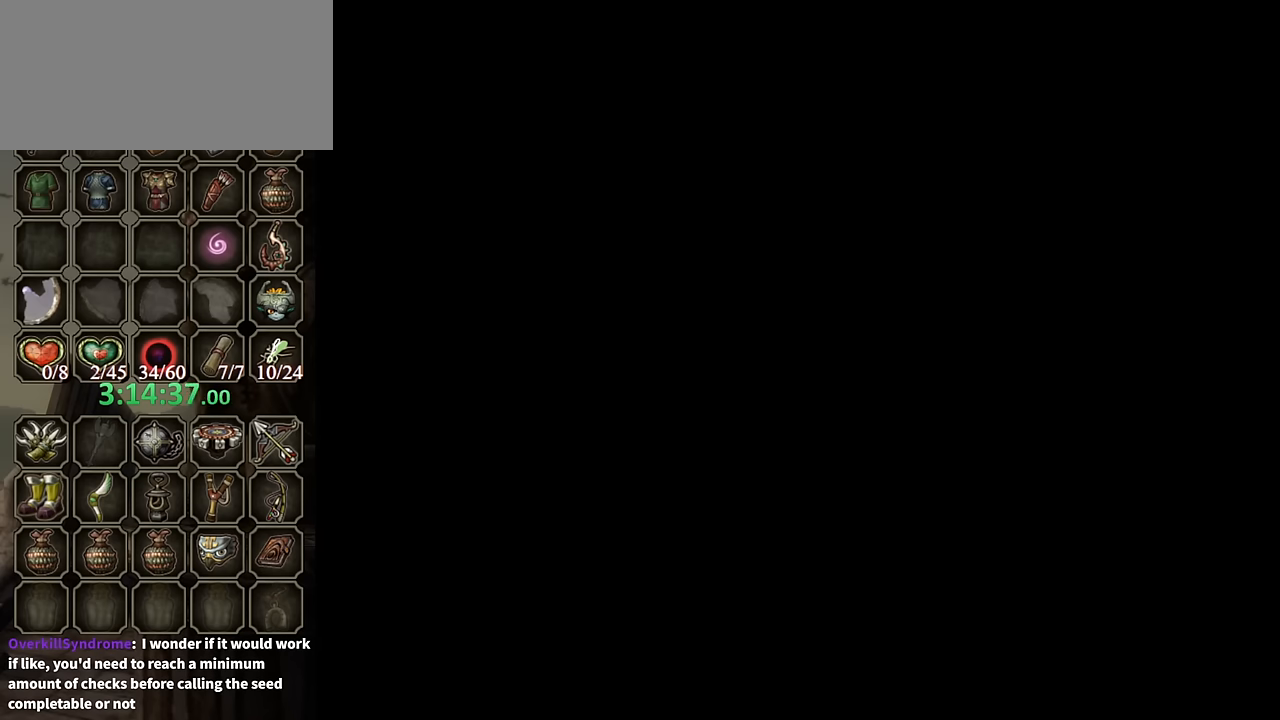
{"buttons": [], "left_stick": "center", "right_stick": "center", "events": []}
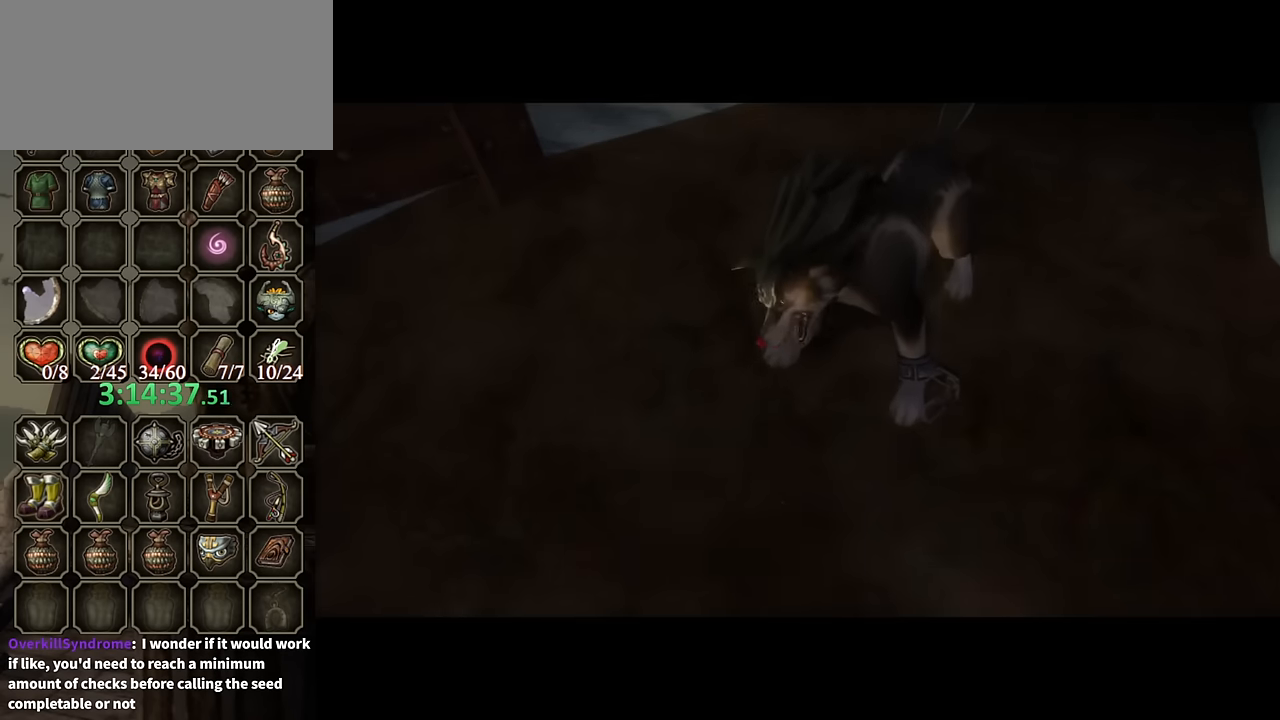
{"buttons": [], "left_stick": "center", "right_stick": "center", "events": []}
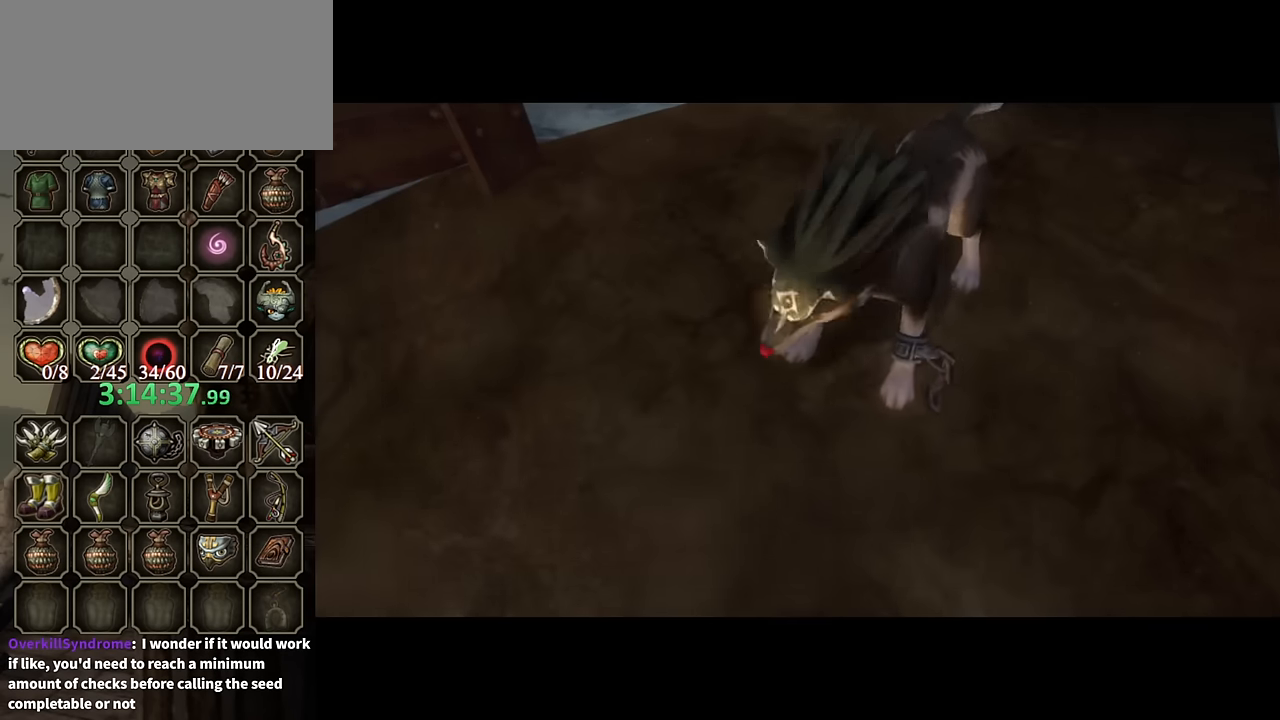
{"buttons": [], "left_stick": "up", "right_stick": "center", "events": [[233, "left_stick", "up"]]}
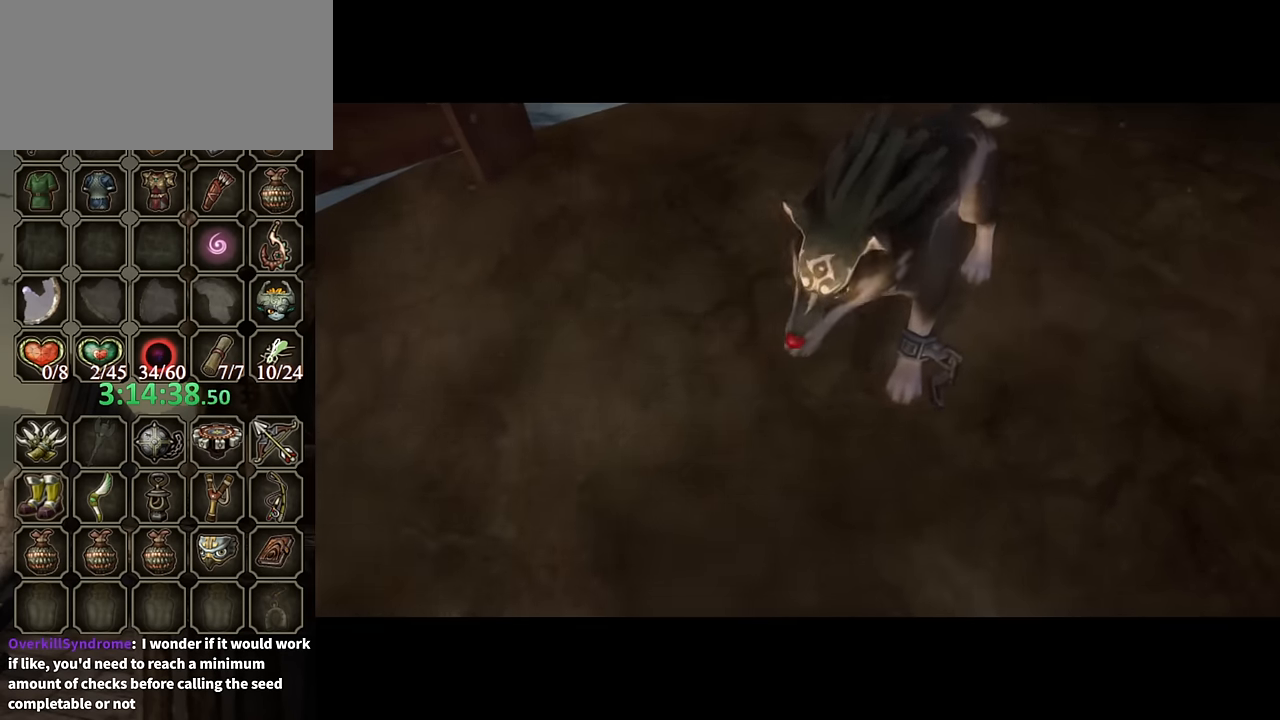
{"buttons": ["A"], "left_stick": "up", "right_stick": "center", "events": [[300, "A", "down"], [366, "A", "up"], [466, "A", "down"]]}
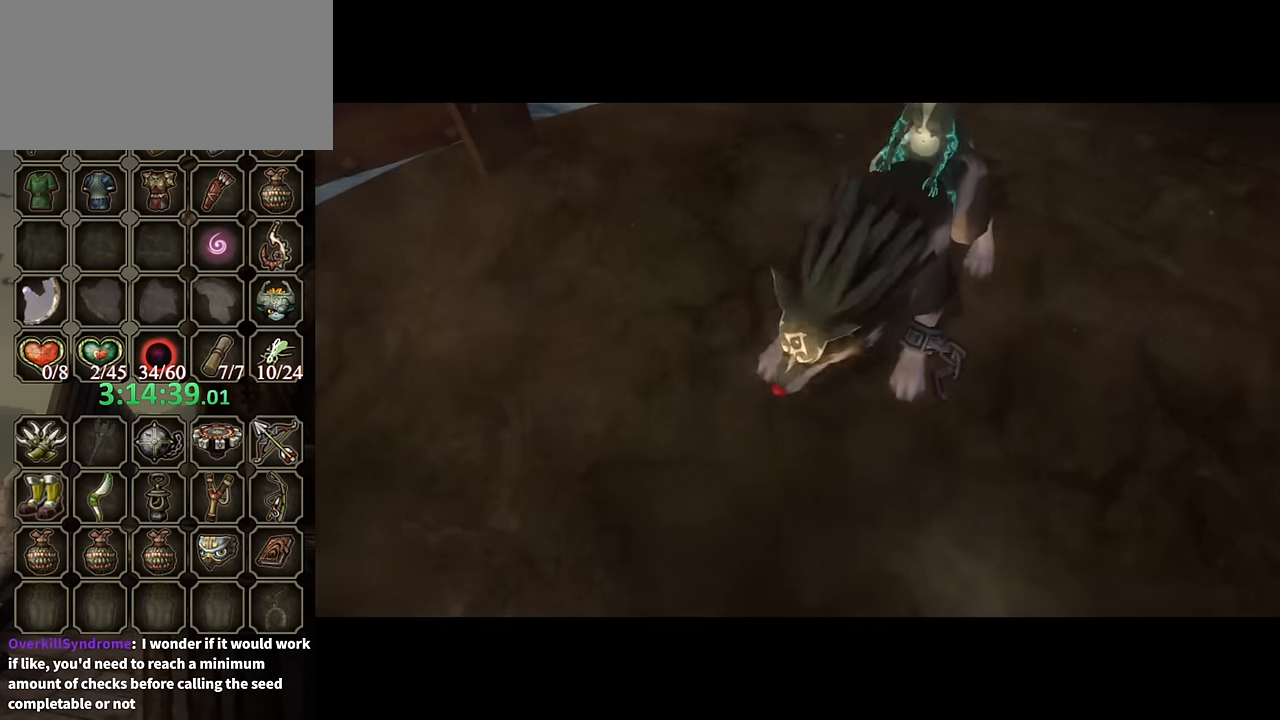
{"buttons": ["A"], "left_stick": "up", "right_stick": "center", "events": [[66, "A", "up"], [133, "A", "down"], [266, "A", "up"], [333, "A", "down"], [400, "A", "up"], [500, "A", "down"]]}
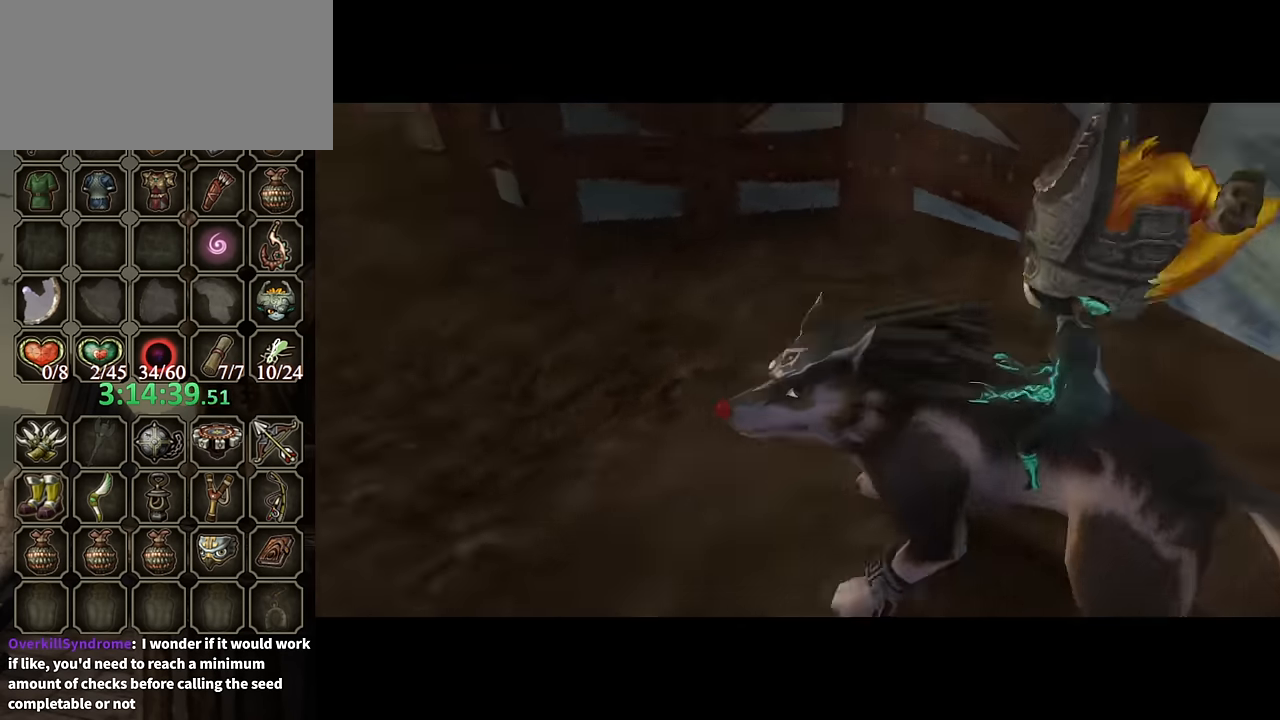
{"buttons": ["A"], "left_stick": "up", "right_stick": "center", "events": [[66, "A", "up"], [166, "A", "down"], [233, "A", "up"], [333, "A", "down"], [366, "A", "up"], [500, "A", "down"]]}
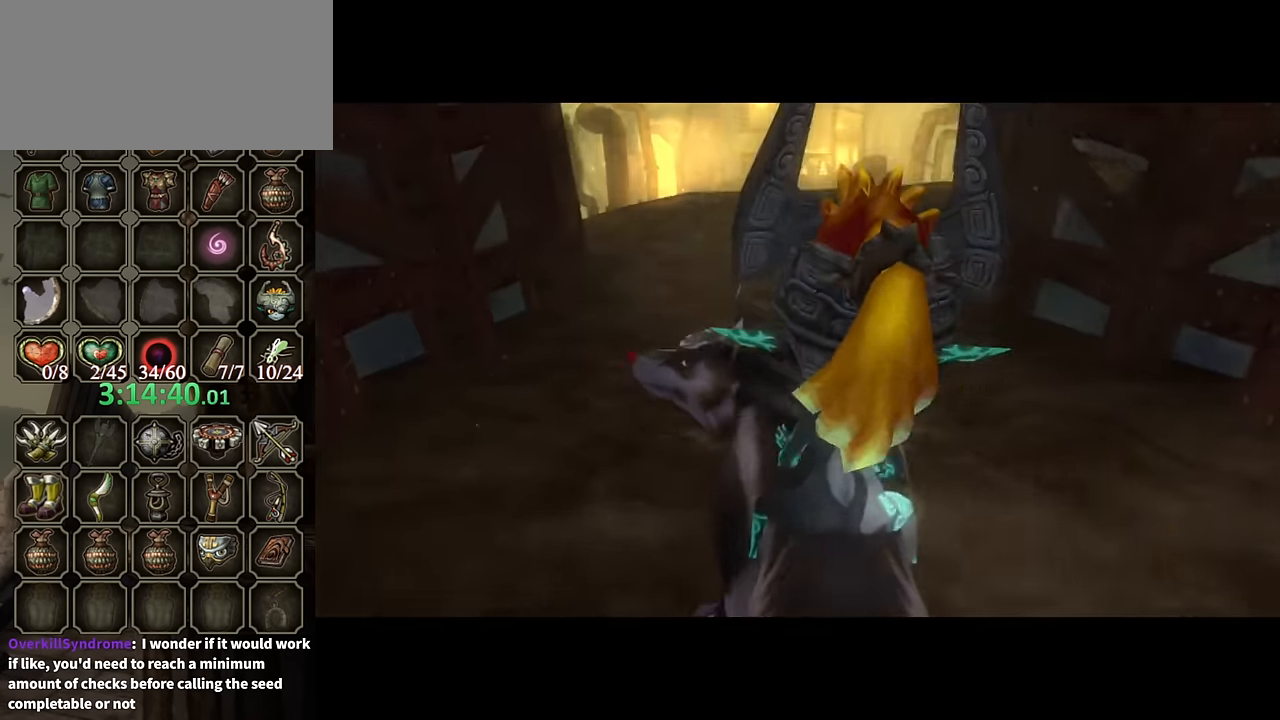
{"buttons": ["A"], "left_stick": "up", "right_stick": "center", "events": [[33, "A", "up"], [133, "A", "down"], [233, "A", "up"], [300, "A", "down"], [366, "A", "up"], [433, "A", "down"]]}
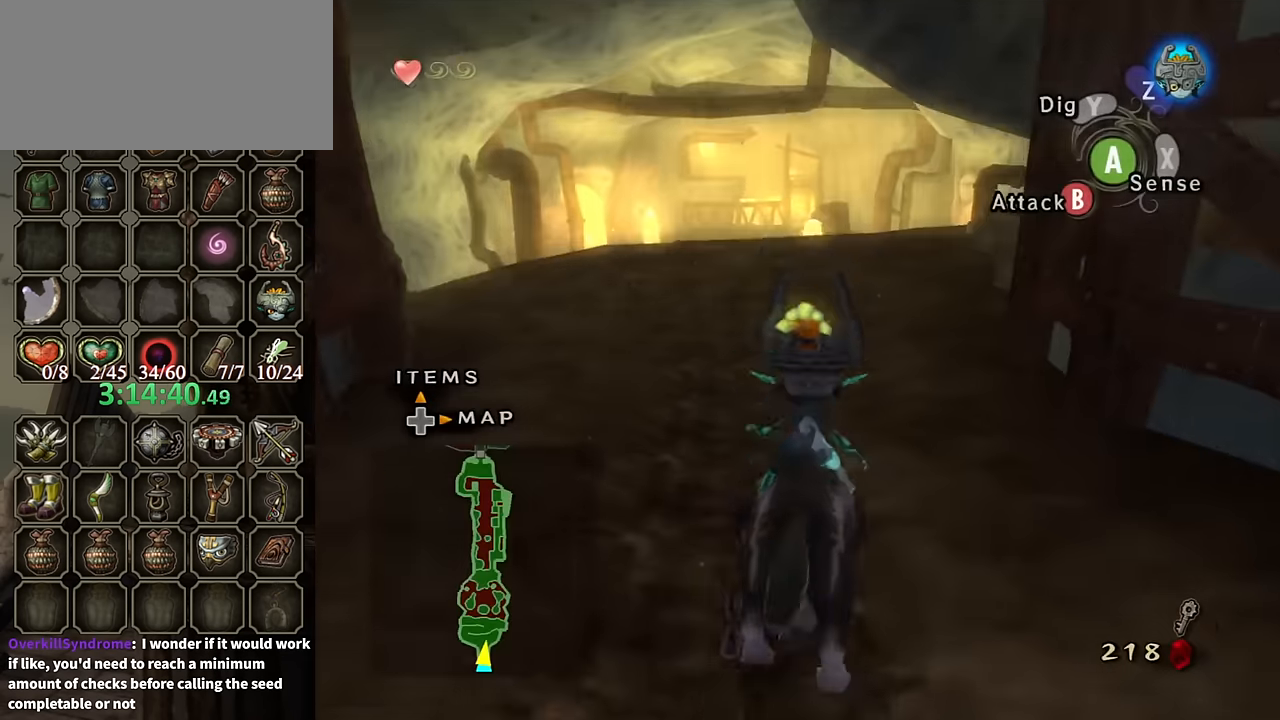
{"buttons": [], "left_stick": "up", "right_stick": "center", "events": [[100, "A", "up"]]}
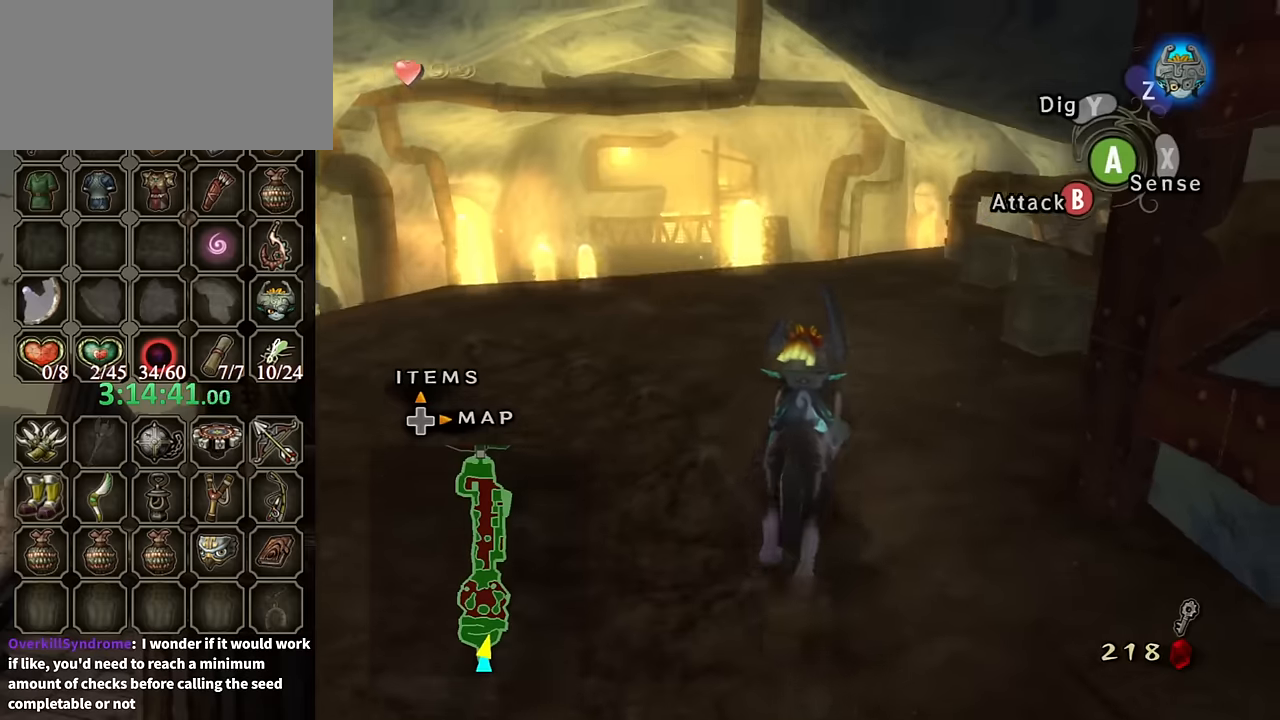
{"buttons": [], "left_stick": "up", "right_stick": "center", "events": []}
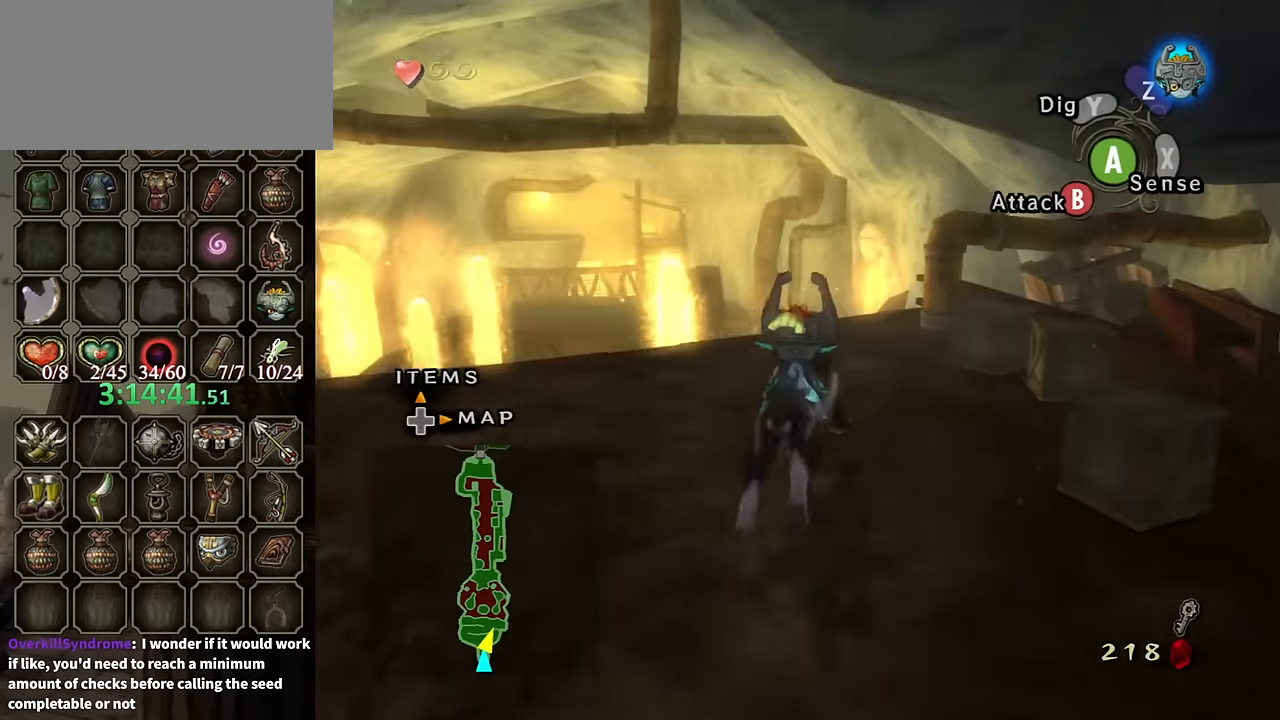
{"buttons": [], "left_stick": "up", "right_stick": "center", "events": []}
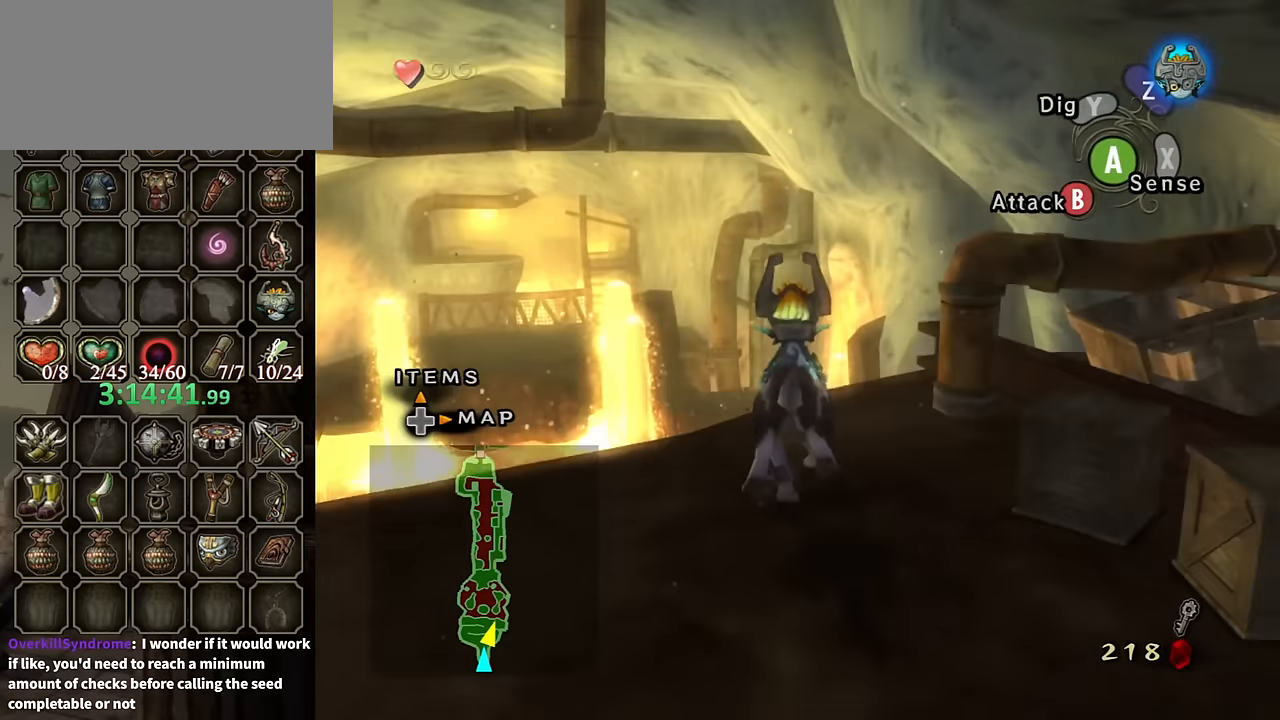
{"buttons": [], "left_stick": "up", "right_stick": "center", "events": [[133, "B", "down"], [166, "B", "up"]]}
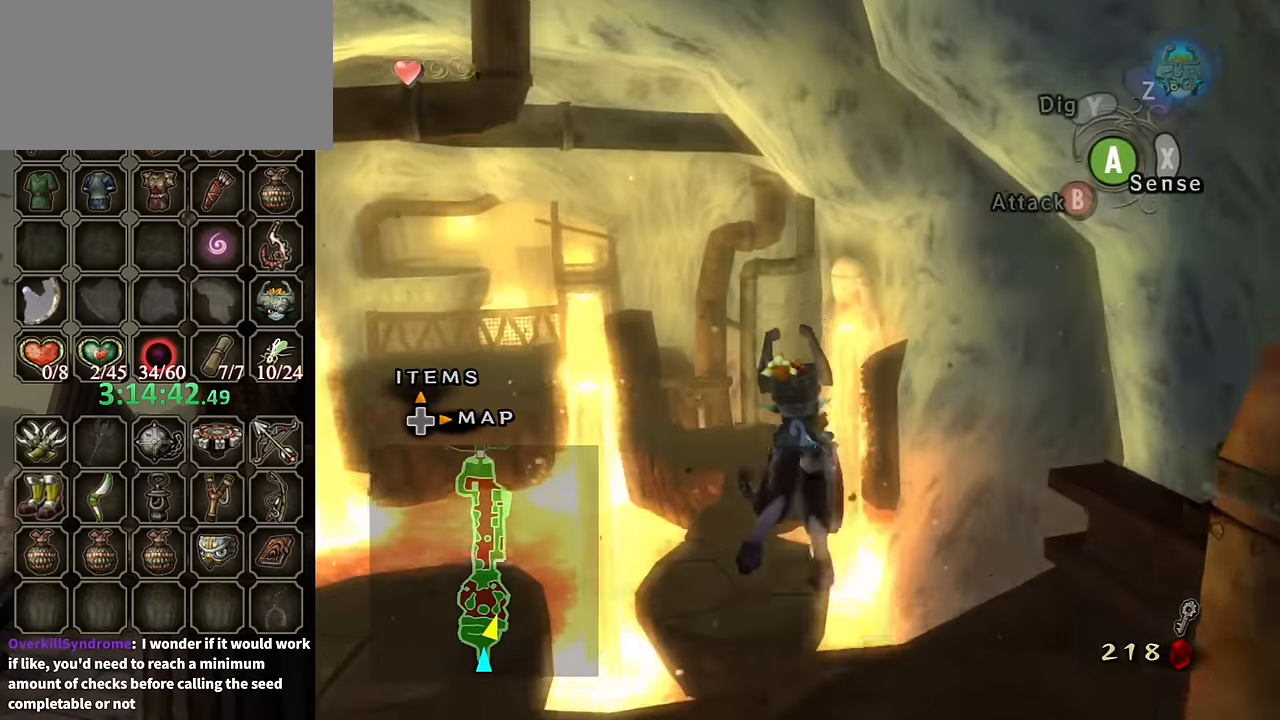
{"buttons": [], "left_stick": "up-left", "right_stick": "center", "events": [[300, "left_stick", "up-left"]]}
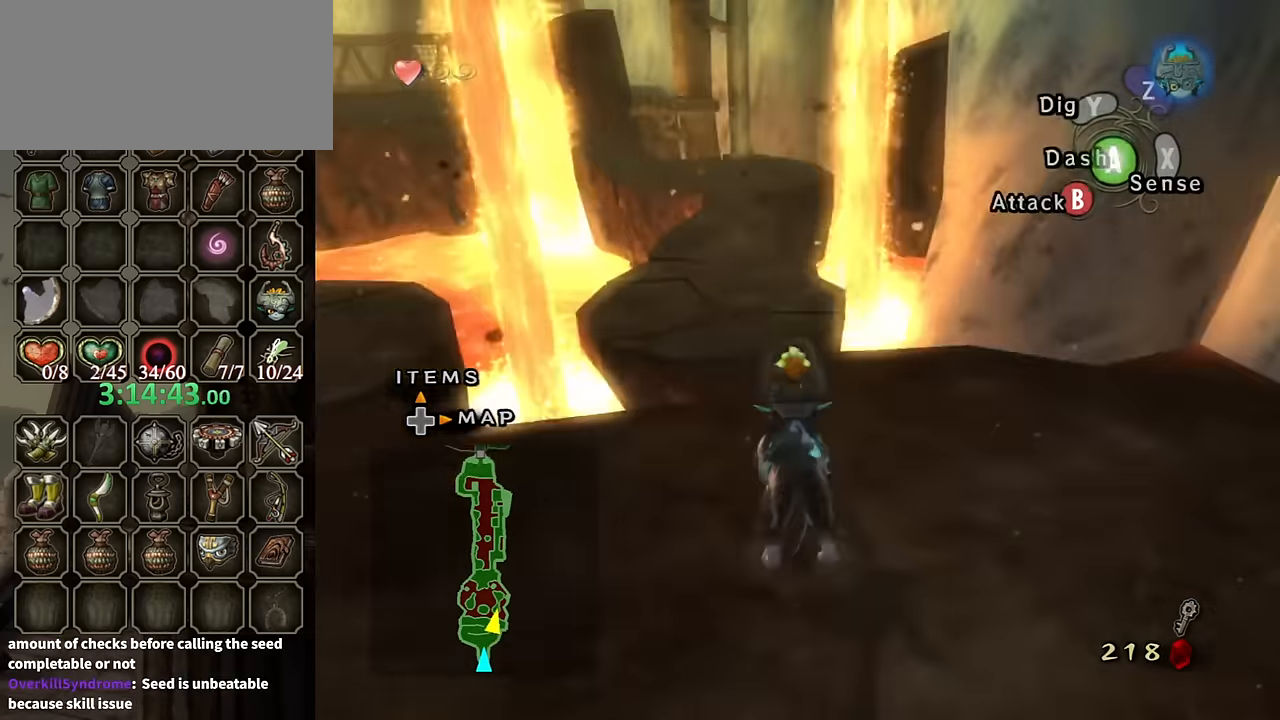
{"buttons": [], "left_stick": "up", "right_stick": "center", "events": [[100, "left_stick", "up"], [200, "A", "down"], [333, "A", "up"], [366, "A", "down"], [466, "A", "up"]]}
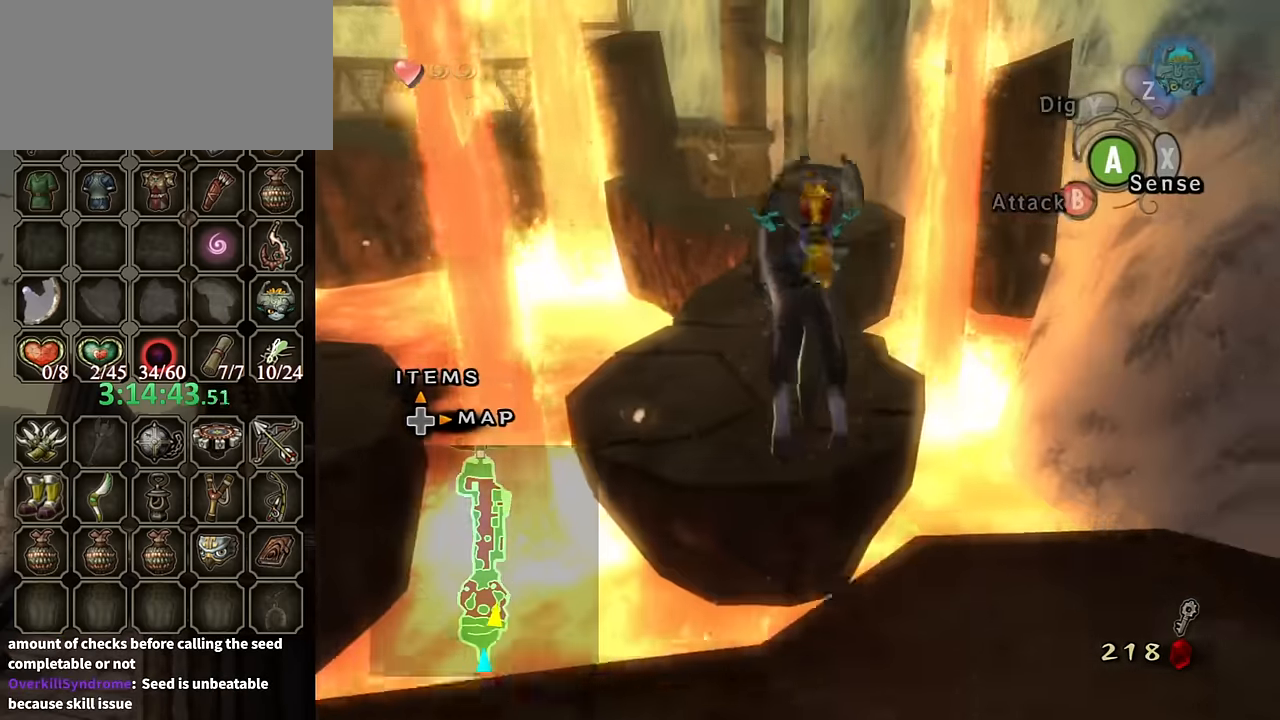
{"buttons": [], "left_stick": "up", "right_stick": "center", "events": []}
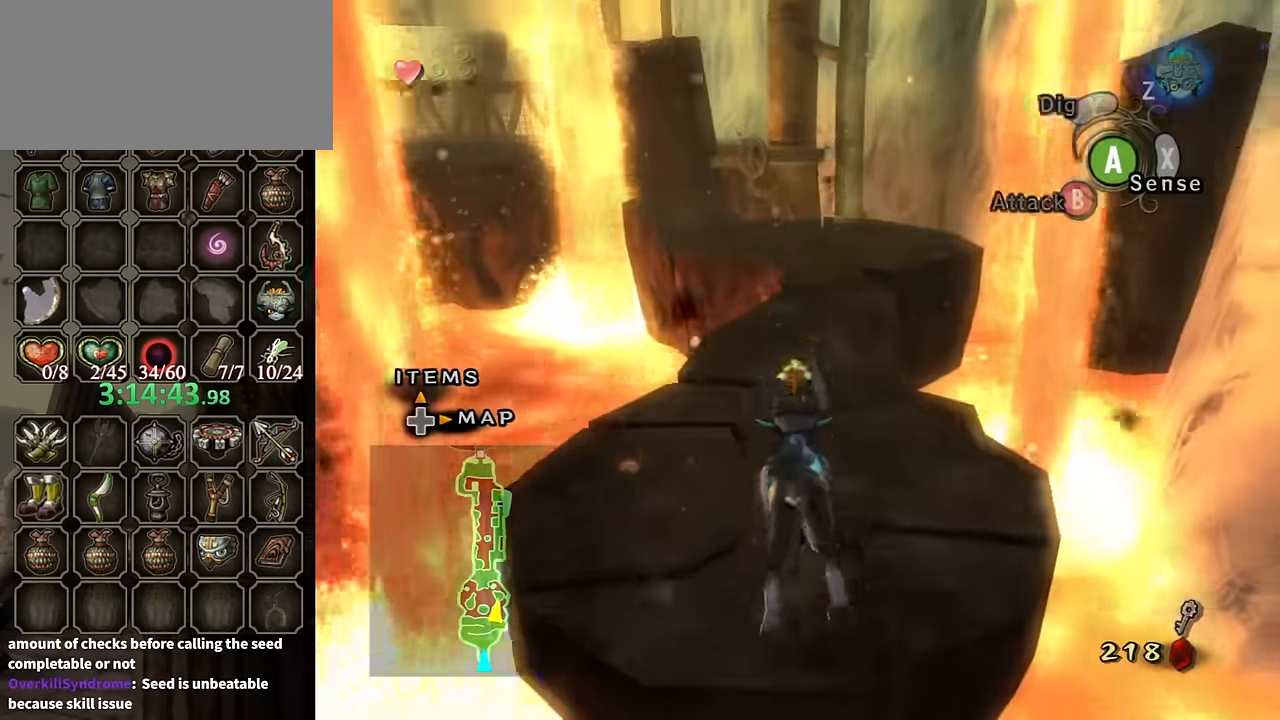
{"buttons": [], "left_stick": "up", "right_stick": "center", "events": [[33, "A", "down"], [133, "A", "up"], [233, "A", "down"], [300, "A", "up"], [333, "A", "down"], [366, "A", "up"]]}
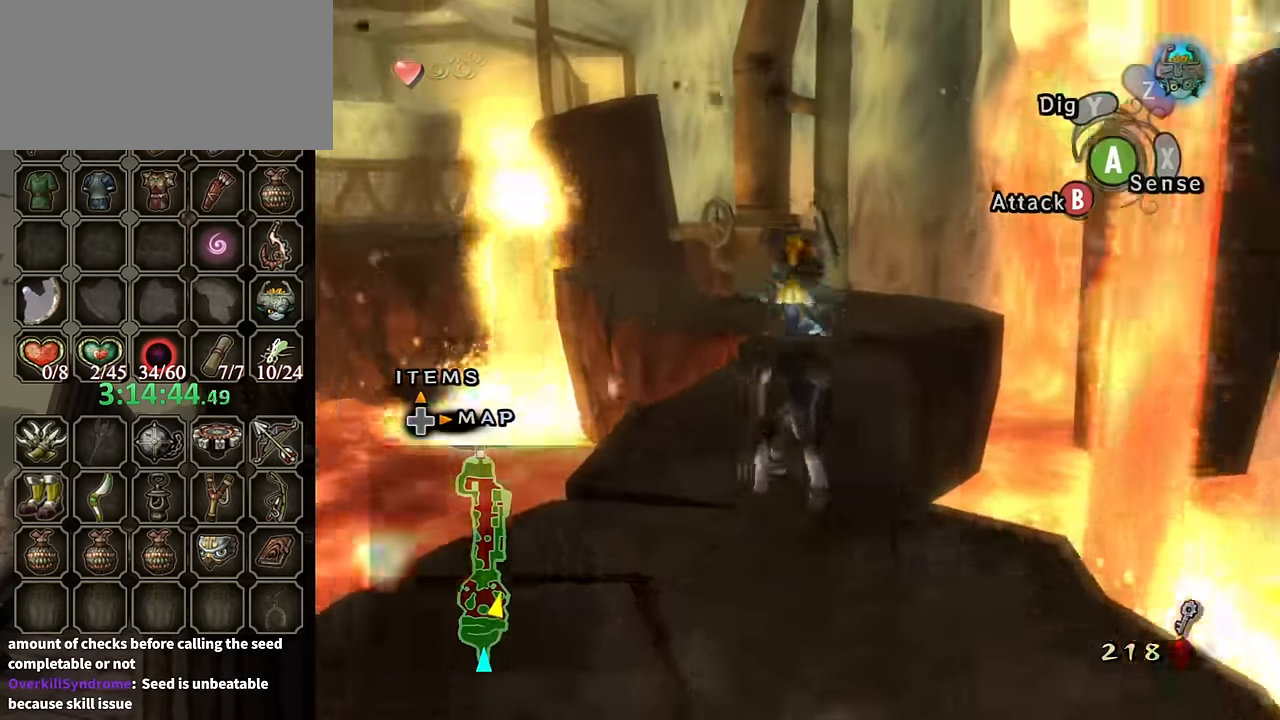
{"buttons": [], "left_stick": "up", "right_stick": "right", "events": [[500, "right_stick", "right"]]}
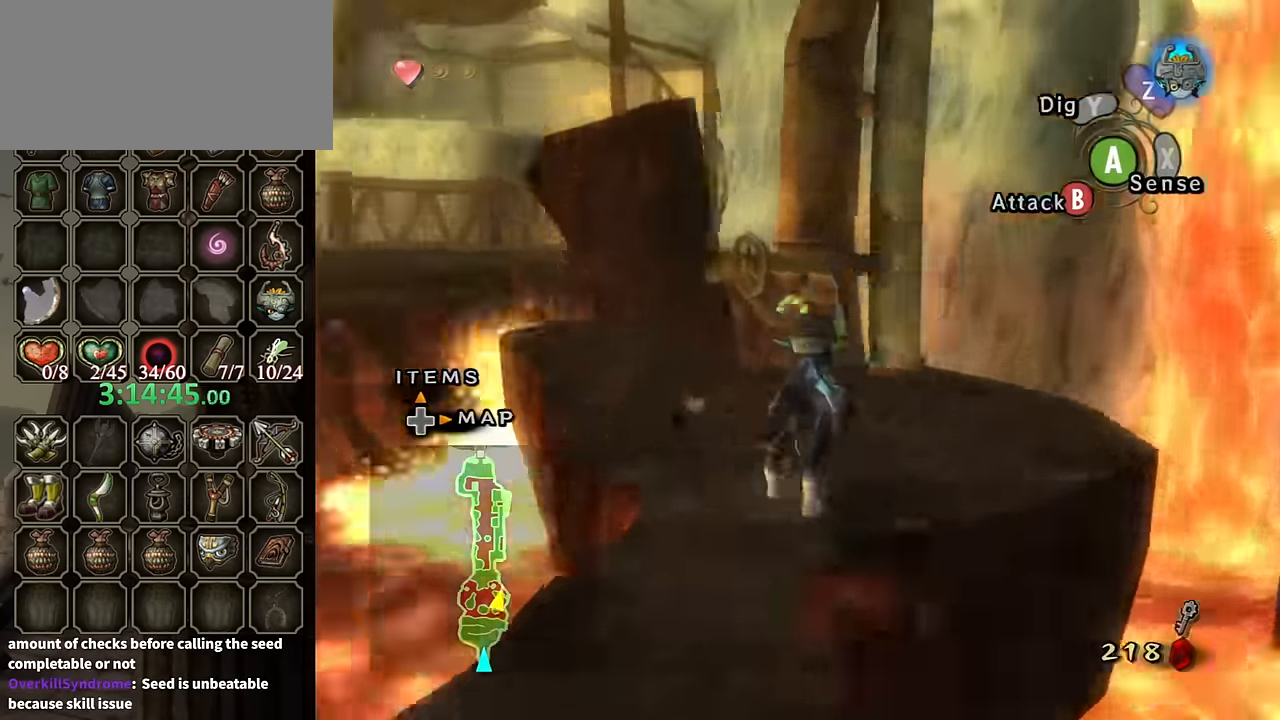
{"buttons": [], "left_stick": "up", "right_stick": "center", "events": [[366, "right_stick", "center"]]}
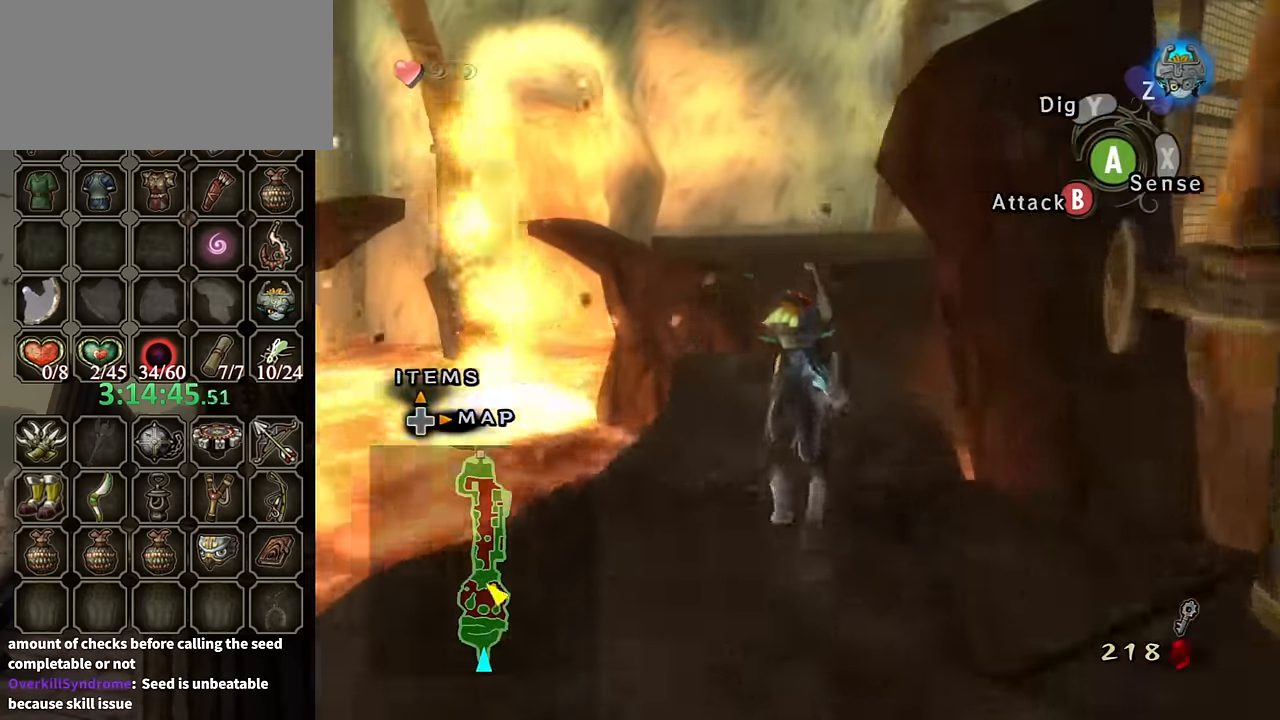
{"buttons": ["A"], "left_stick": "up", "right_stick": "center", "events": [[500, "A", "down"]]}
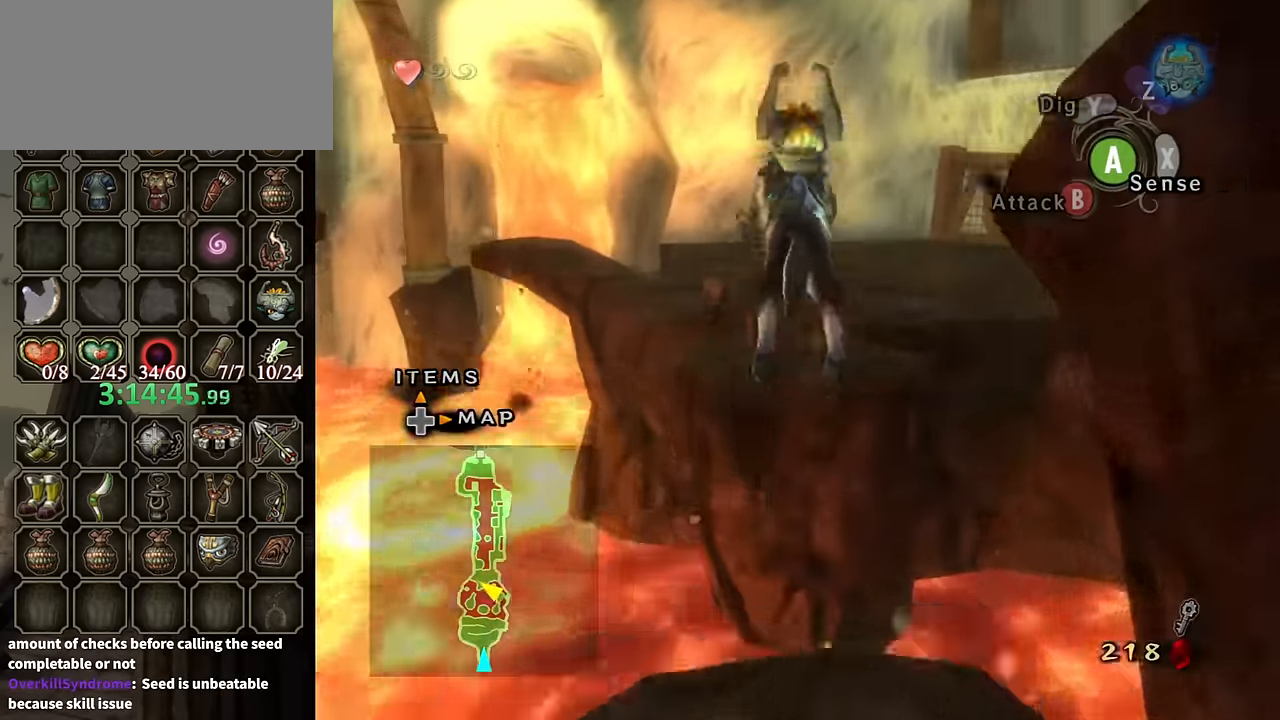
{"buttons": [], "left_stick": "up", "right_stick": "center", "events": [[100, "A", "up"], [166, "A", "down"], [266, "A", "up"]]}
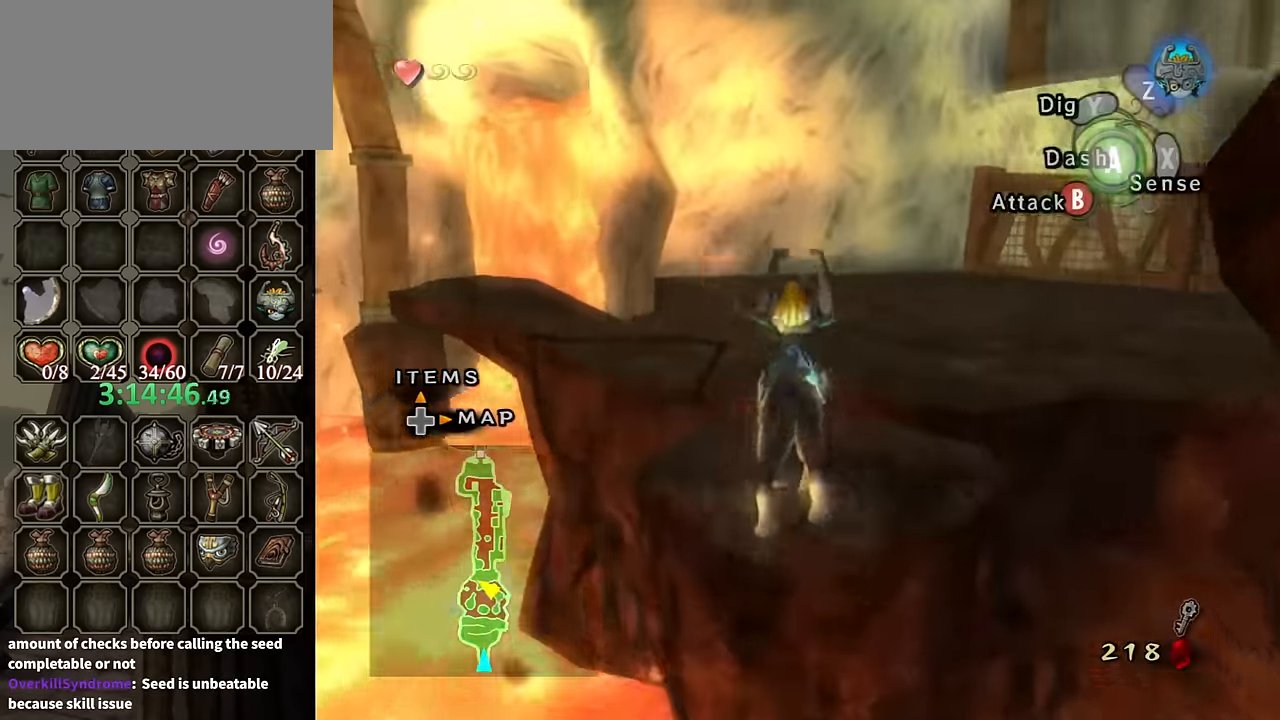
{"buttons": [], "left_stick": "up-right", "right_stick": "left", "events": [[366, "right_stick", "left"], [400, "left_stick", "up-right"]]}
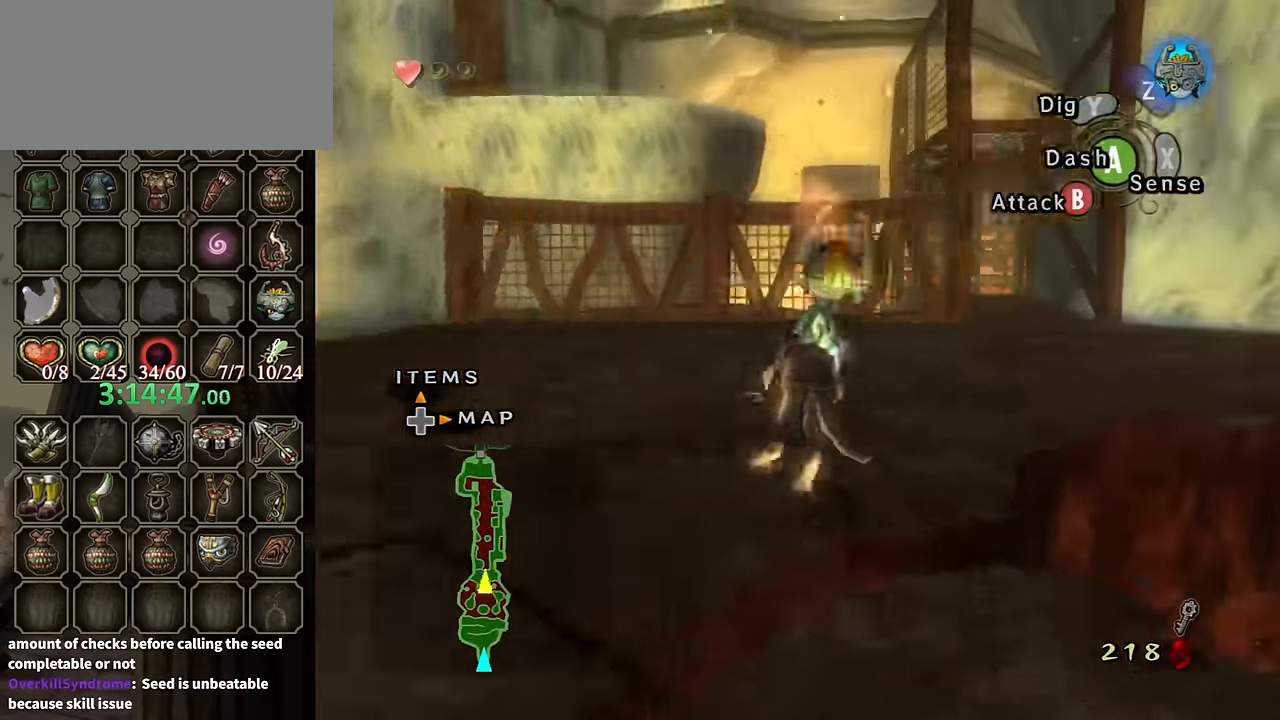
{"buttons": [], "left_stick": "up", "right_stick": "center", "events": [[133, "right_stick", "center"], [233, "A", "down"], [300, "A", "up"], [300, "left_stick", "up"]]}
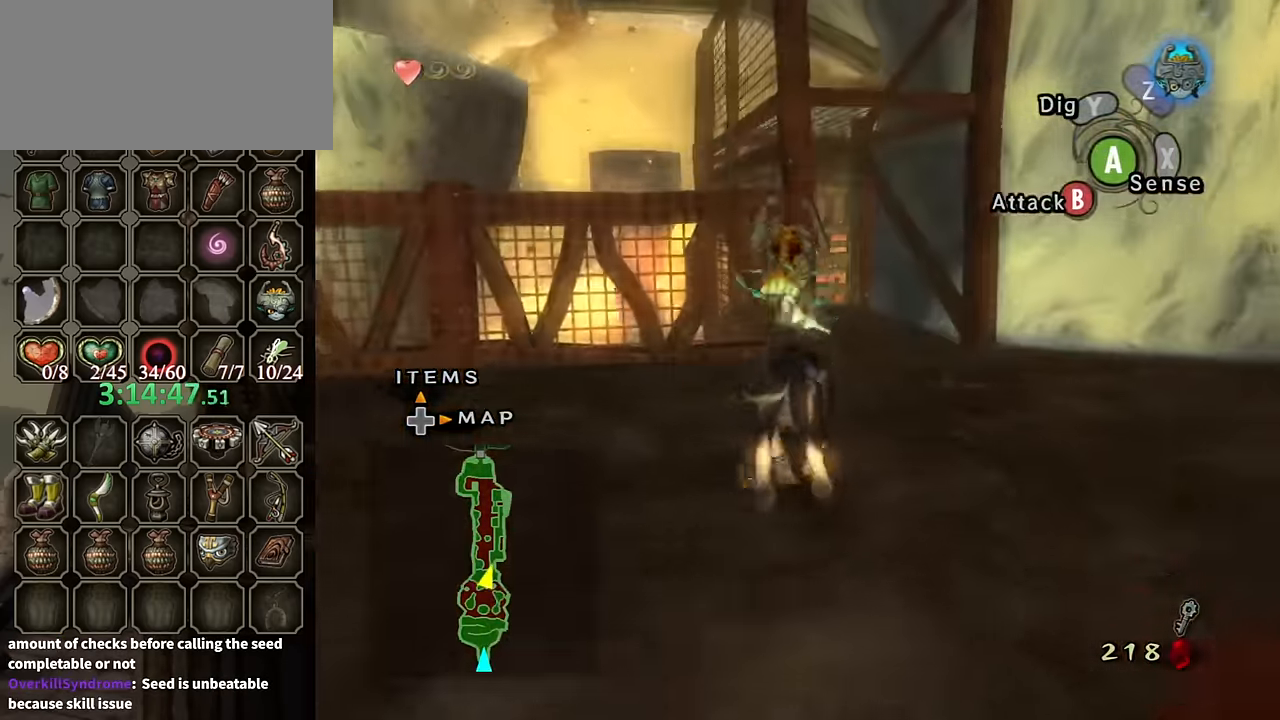
{"buttons": [], "left_stick": "up", "right_stick": "center", "events": []}
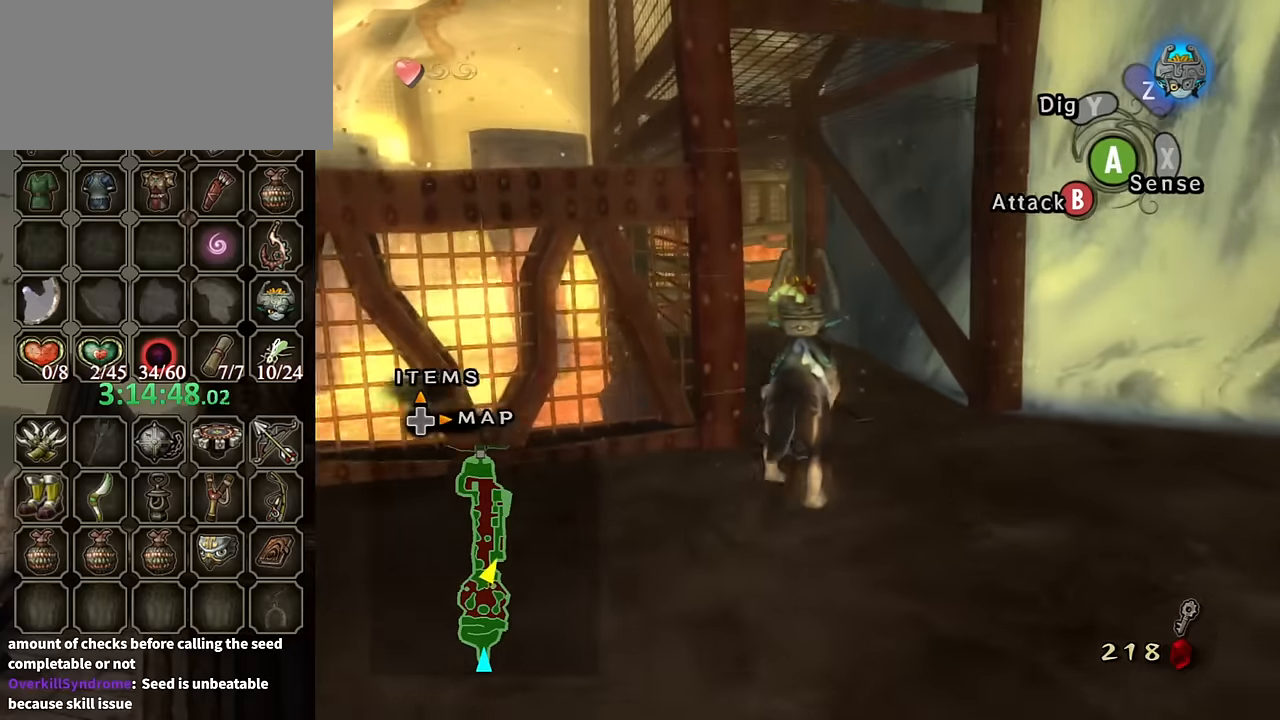
{"buttons": [], "left_stick": "up", "right_stick": "center", "events": []}
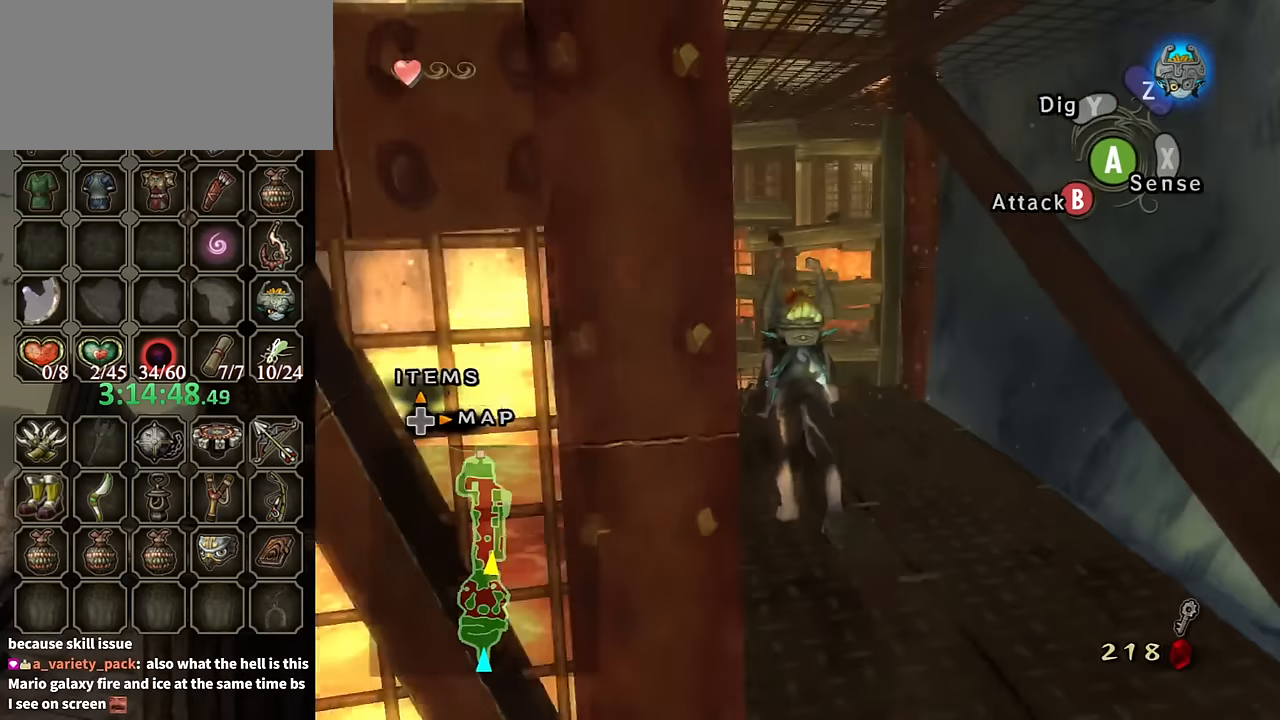
{"buttons": [], "left_stick": "up", "right_stick": "center", "events": [[200, "B", "down"], [234, "B", "up"]]}
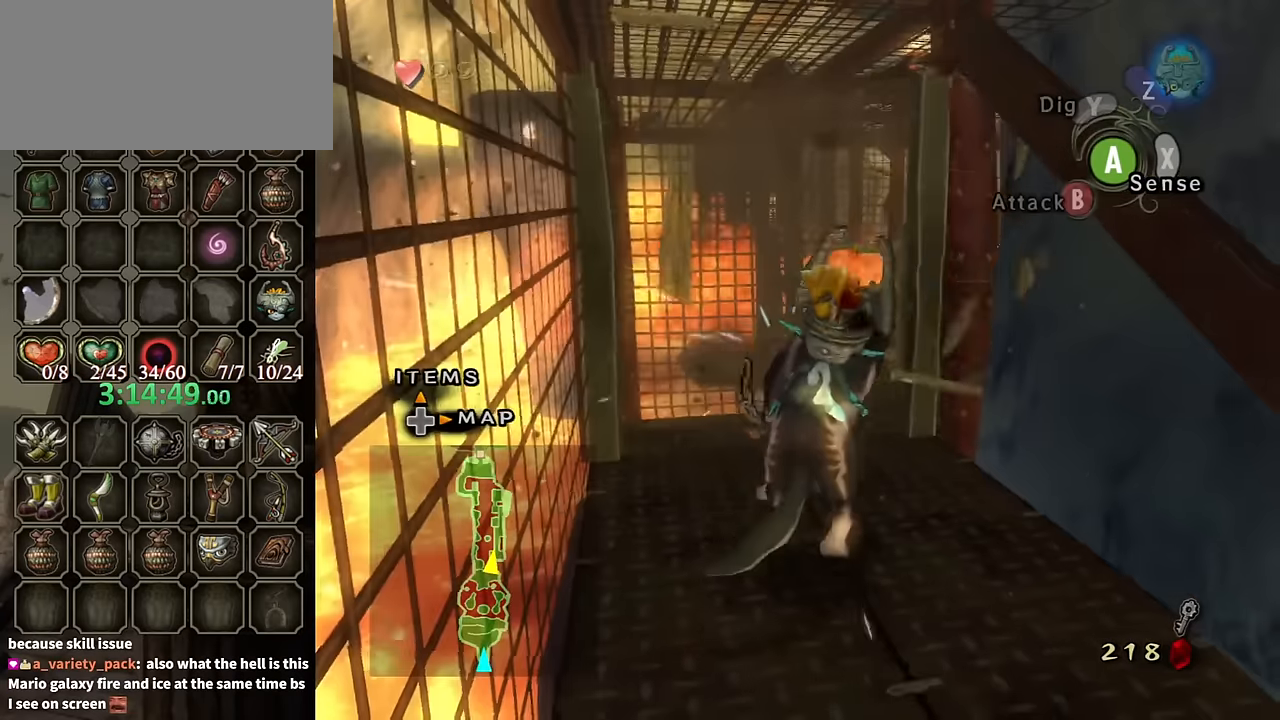
{"buttons": [], "left_stick": "up", "right_stick": "center", "events": [[367, "A", "down"], [500, "A", "up"]]}
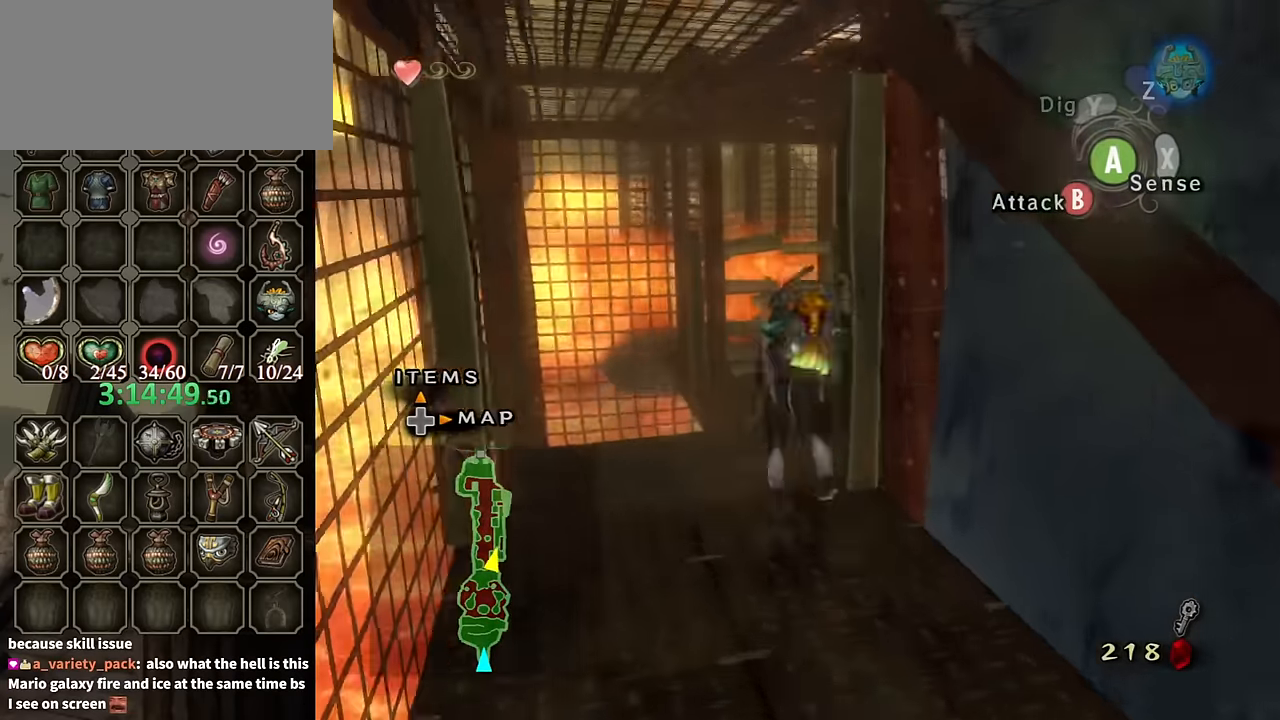
{"buttons": [], "left_stick": "up", "right_stick": "center", "events": [[67, "A", "down"], [134, "A", "up"], [200, "left_stick", "up-left"], [234, "A", "down"], [300, "A", "up"], [367, "A", "down"], [367, "left_stick", "up-right"], [400, "A", "up"], [500, "left_stick", "up"]]}